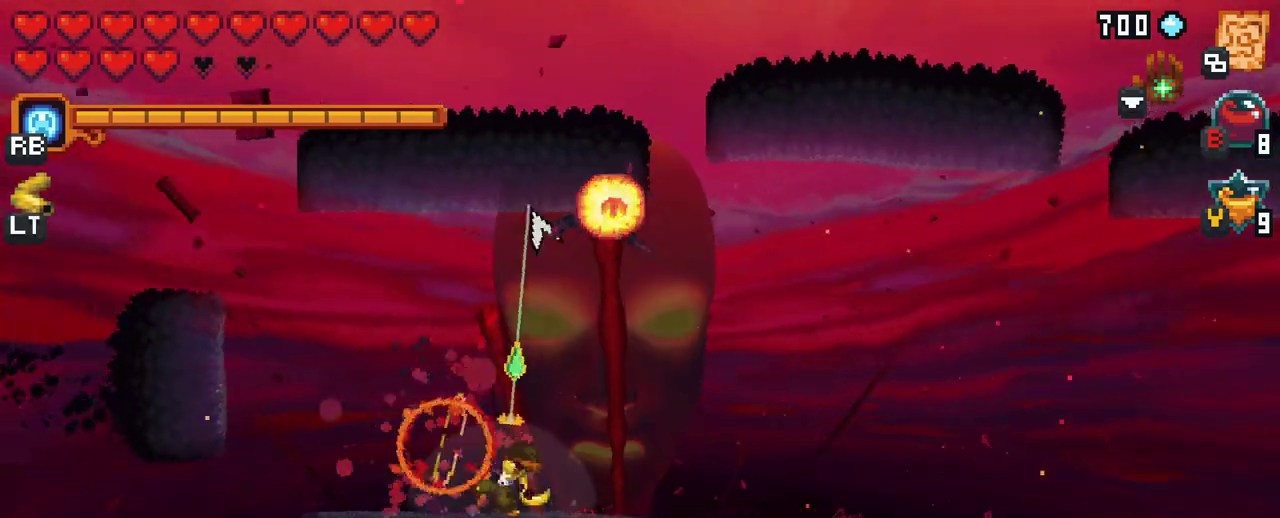
Gameplay with a controller (Xbox layout); each line is a JSON object with the inputs held at the frame after it. "events" lists button and stick changes between this image and that frame as [ms after this image, input, new state], when the widget could be followed in between. Not read: L3 R3.
{"buttons": [], "left_stick": "up-right", "right_stick": "center", "events": [[233, "A", "down"], [283, "left_stick", "up-right"], [400, "A", "up"]]}
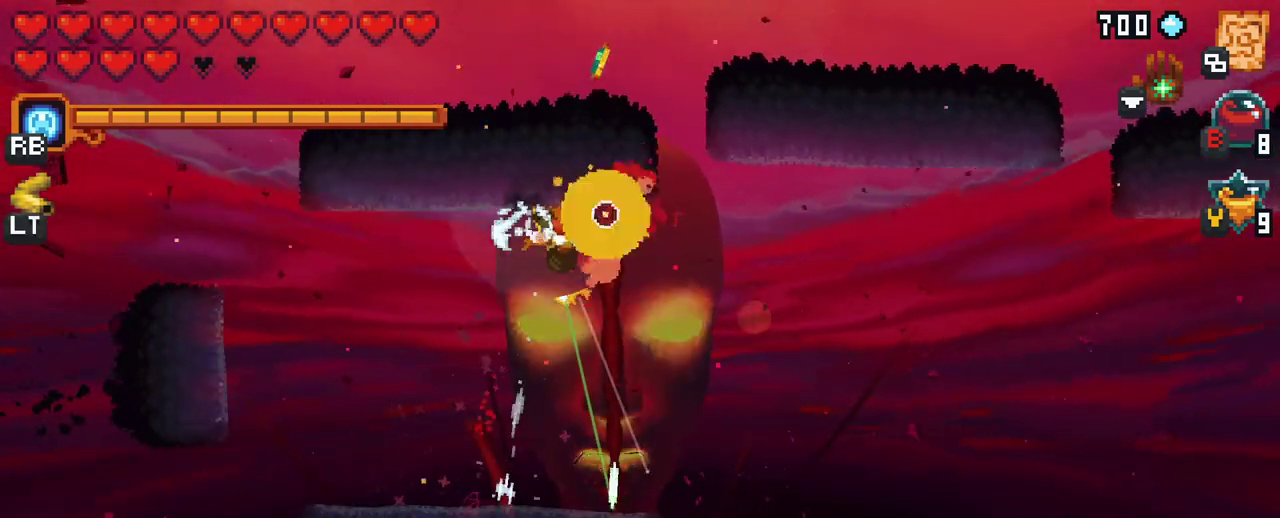
{"buttons": [], "left_stick": "up-left", "right_stick": "center", "events": [[167, "left_stick", "right"], [417, "left_stick", "up-left"]]}
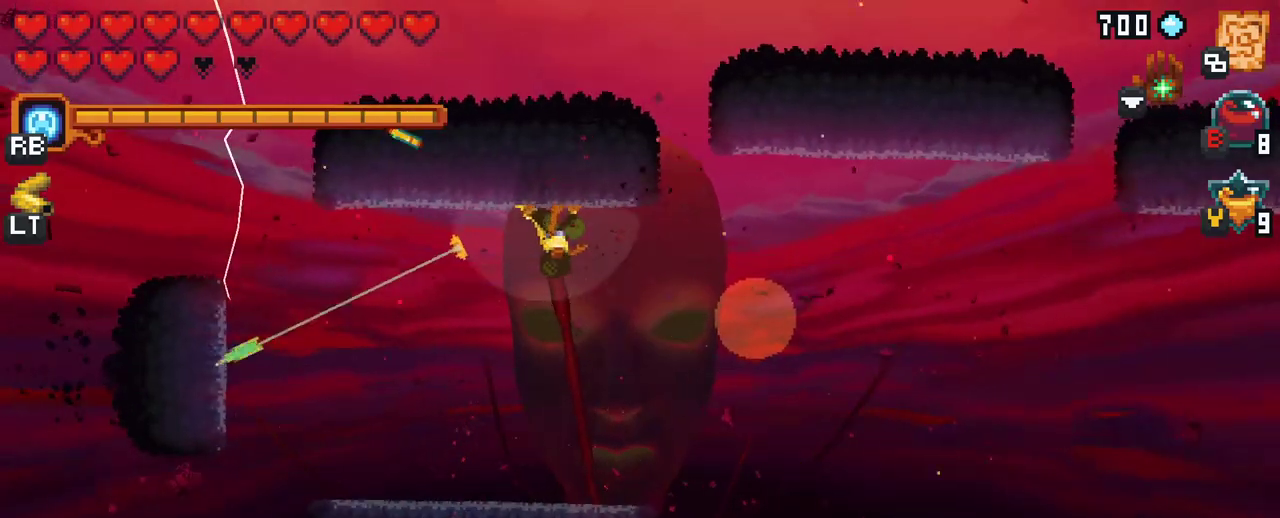
{"buttons": ["A"], "left_stick": "down-left", "right_stick": "center", "events": [[117, "left_stick", "down-left"], [433, "A", "down"]]}
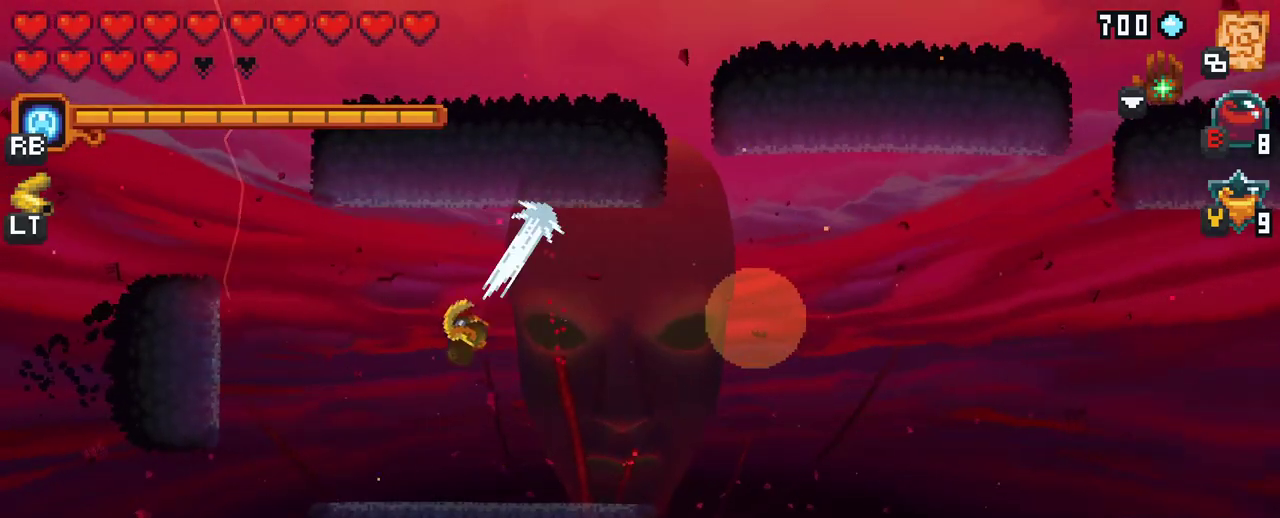
{"buttons": [], "left_stick": "up-right", "right_stick": "center", "events": [[100, "A", "up"], [200, "left_stick", "up-left"], [250, "left_stick", "up-right"]]}
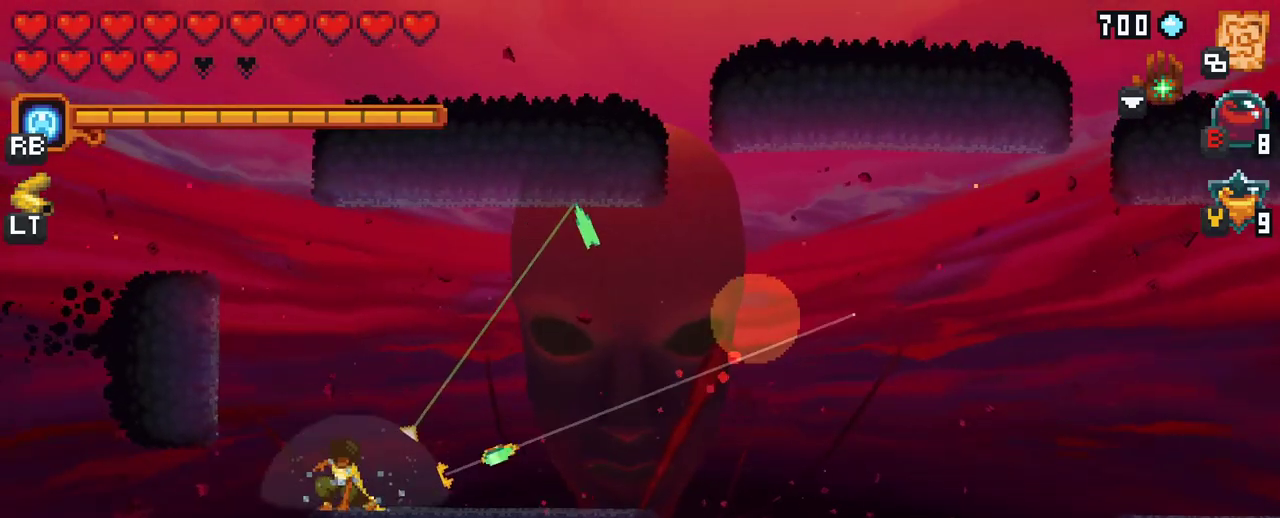
{"buttons": ["X"], "left_stick": "right", "right_stick": "center", "events": [[50, "A", "down"], [183, "A", "up"], [233, "left_stick", "right"], [333, "X", "down"]]}
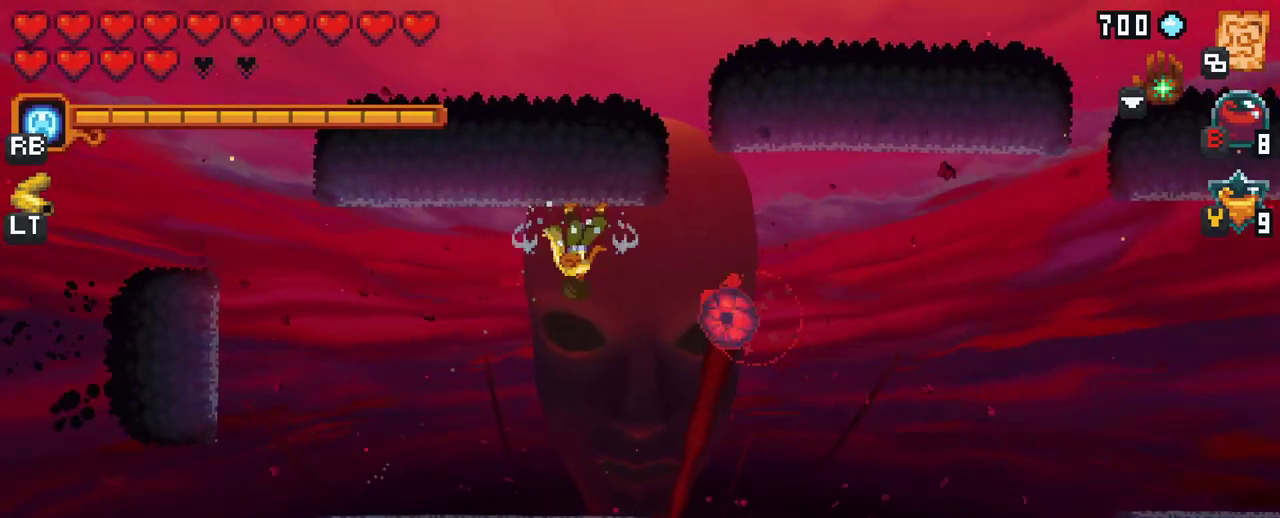
{"buttons": [], "left_stick": "down-right", "right_stick": "center", "events": [[200, "X", "up"], [267, "left_stick", "down-right"]]}
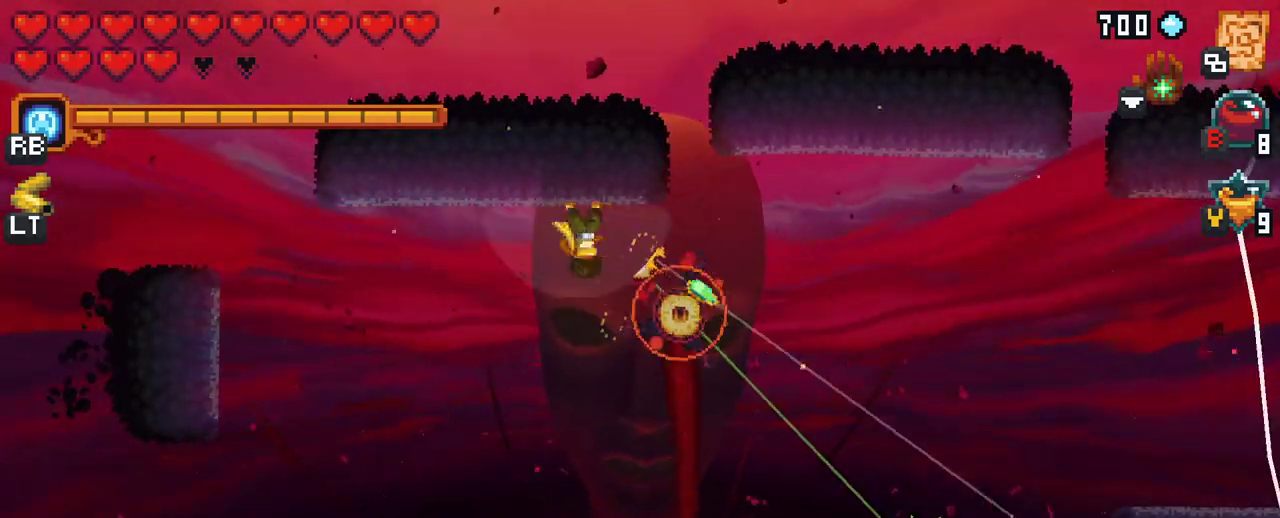
{"buttons": [], "left_stick": "right", "right_stick": "center", "events": [[167, "A", "down"], [300, "A", "up"], [367, "left_stick", "right"]]}
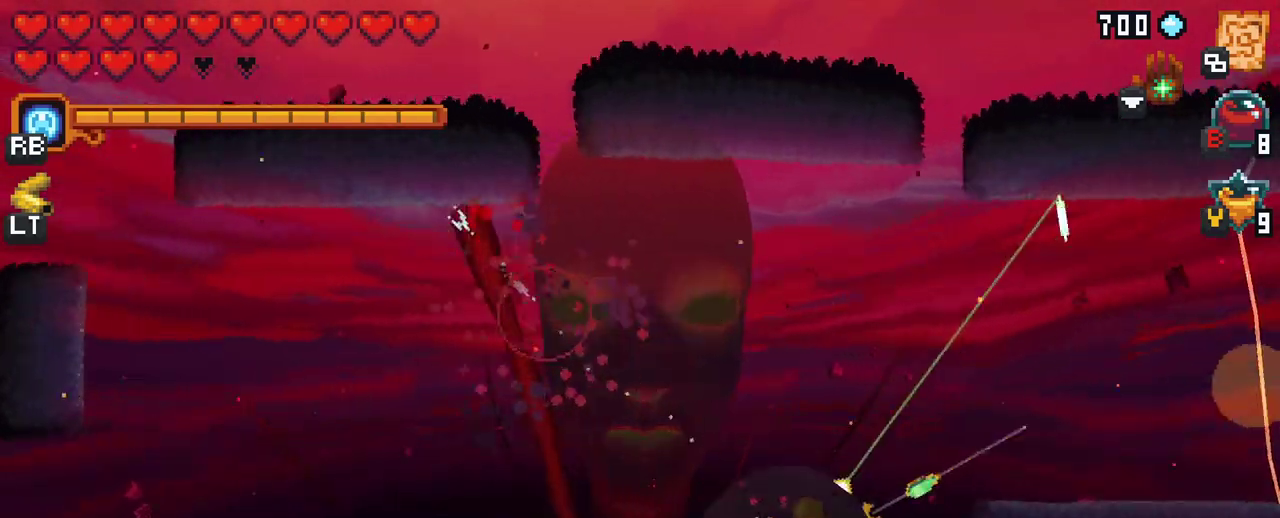
{"buttons": ["X"], "left_stick": "right", "right_stick": "center", "events": [[183, "A", "down"], [333, "A", "up"], [467, "X", "down"]]}
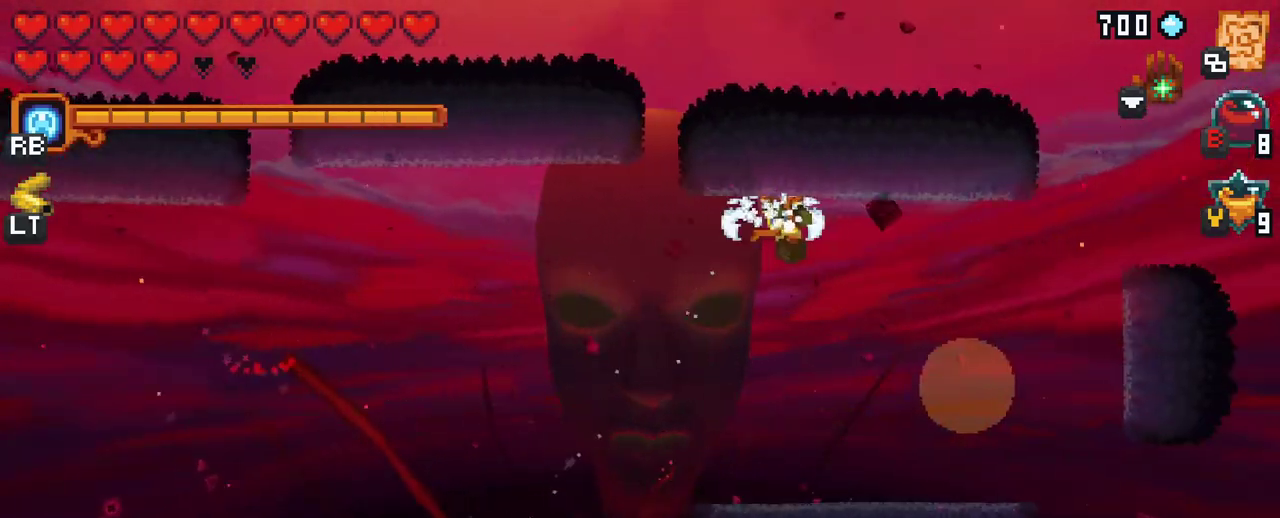
{"buttons": [], "left_stick": "right", "right_stick": "center", "events": [[467, "X", "up"]]}
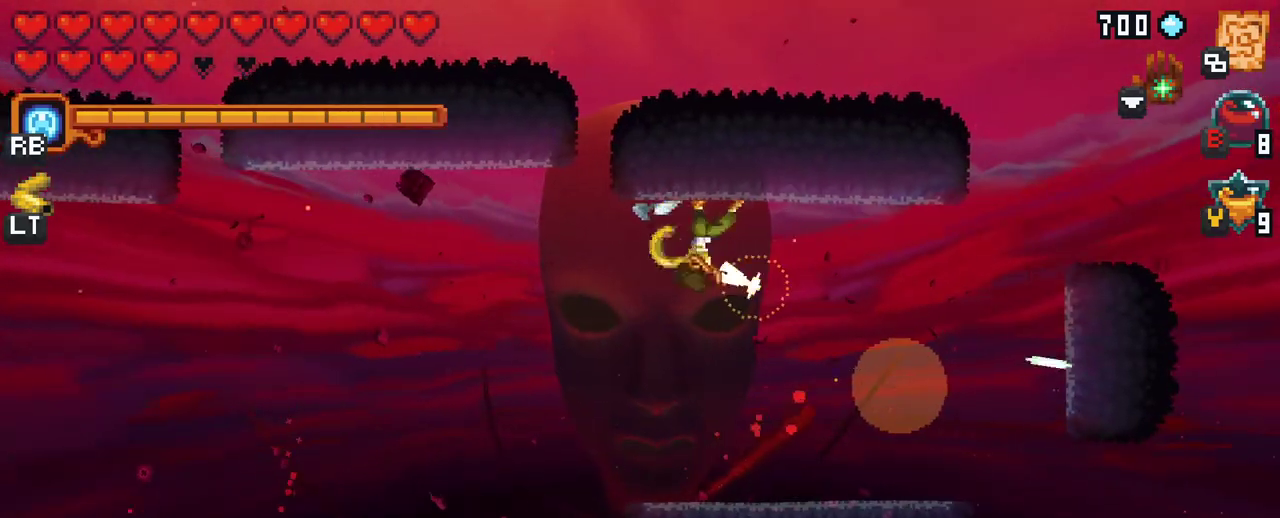
{"buttons": ["X"], "left_stick": "right", "right_stick": "center", "events": [[433, "X", "down"]]}
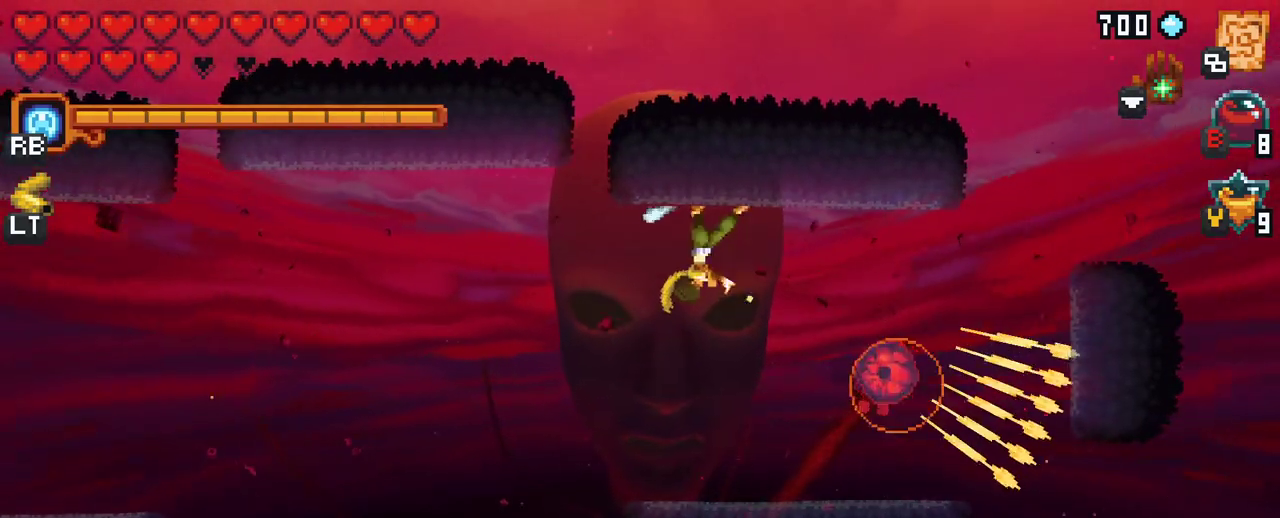
{"buttons": [], "left_stick": "right", "right_stick": "center", "events": [[417, "X", "up"]]}
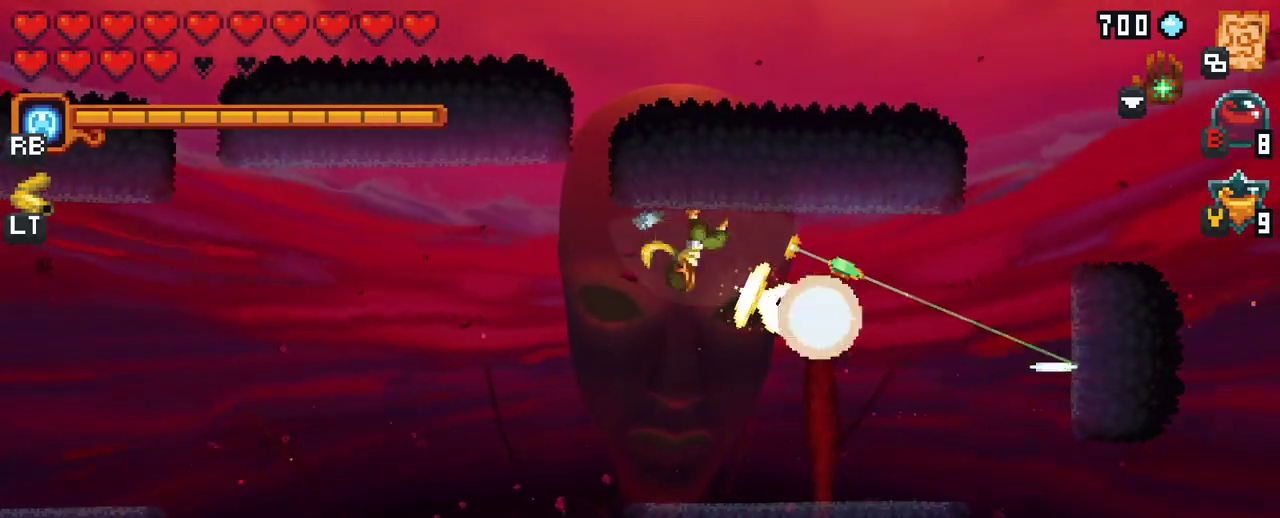
{"buttons": [], "left_stick": "right", "right_stick": "center", "events": [[283, "A", "down"], [433, "A", "up"]]}
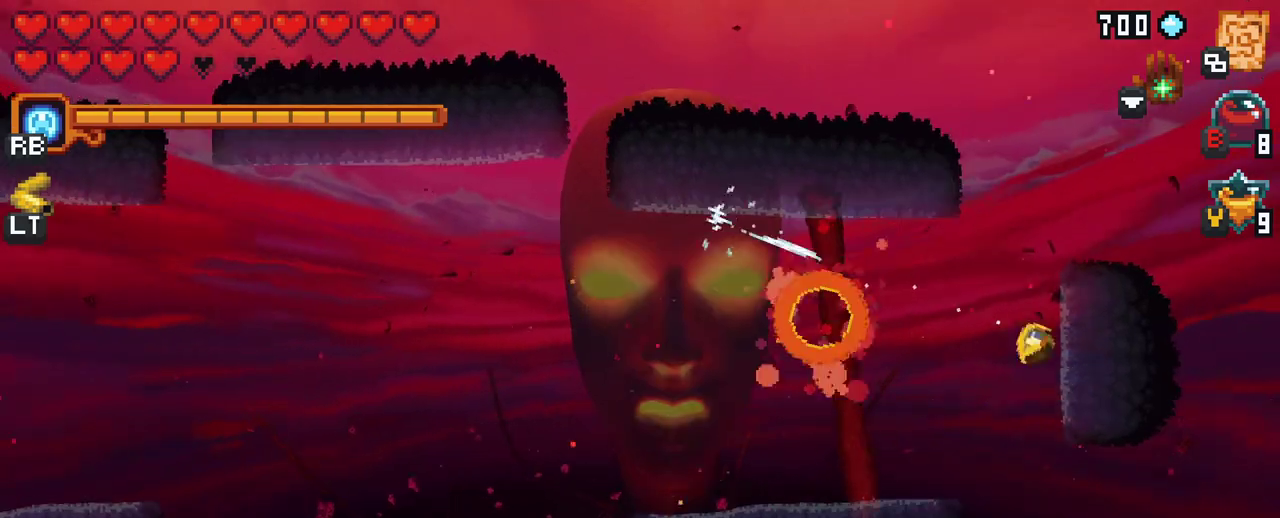
{"buttons": [], "left_stick": "left", "right_stick": "center", "events": [[100, "left_stick", "up-left"], [233, "left_stick", "left"], [333, "A", "down"], [433, "A", "up"]]}
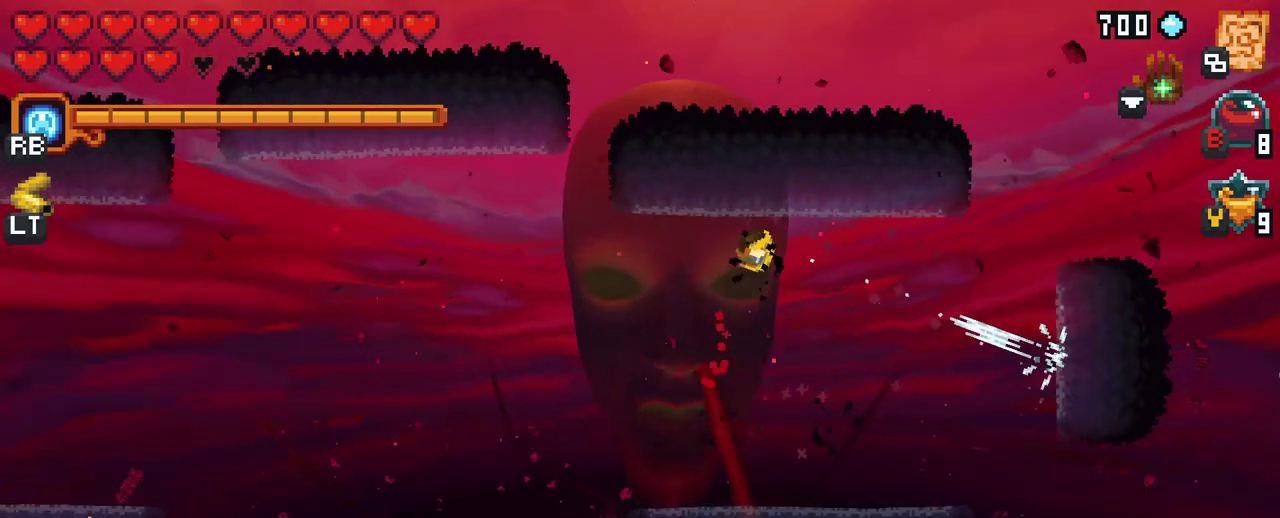
{"buttons": [], "left_stick": "left", "right_stick": "center", "events": [[167, "A", "down"], [283, "A", "up"], [417, "A", "down"], [500, "A", "up"]]}
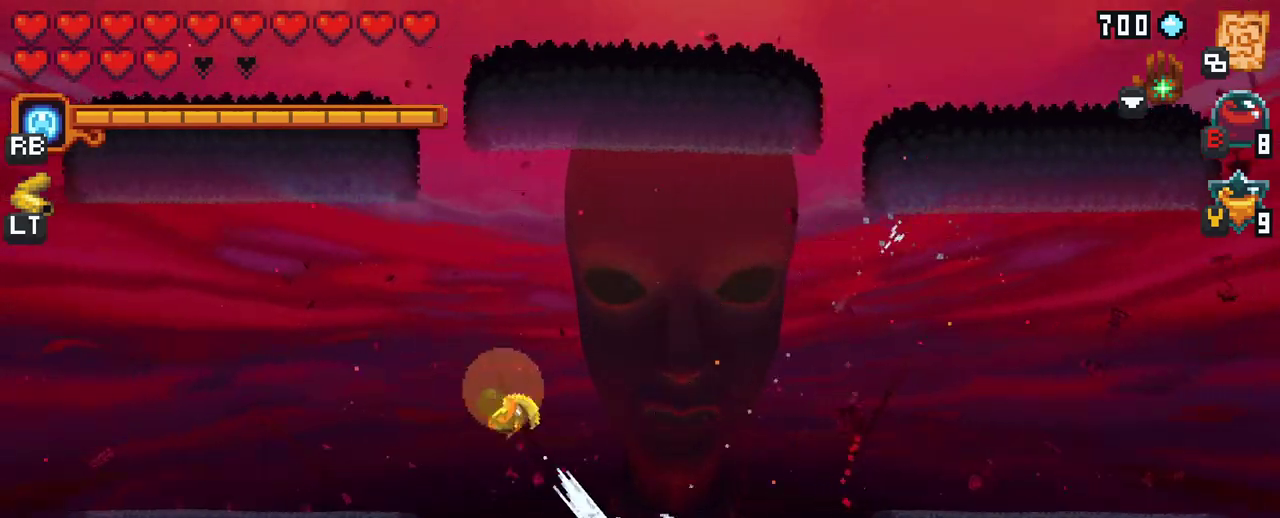
{"buttons": ["X"], "left_stick": "down-right", "right_stick": "center", "events": [[33, "left_stick", "up-left"], [383, "left_stick", "up-right"], [433, "left_stick", "down-right"], [467, "X", "down"]]}
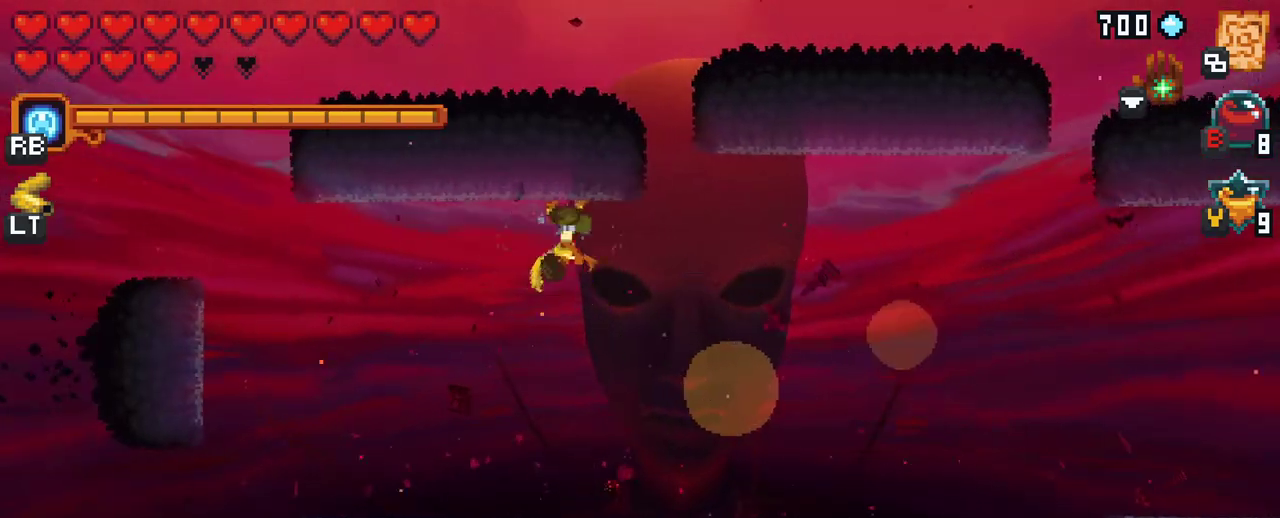
{"buttons": [], "left_stick": "down-right", "right_stick": "center", "events": [[500, "X", "up"]]}
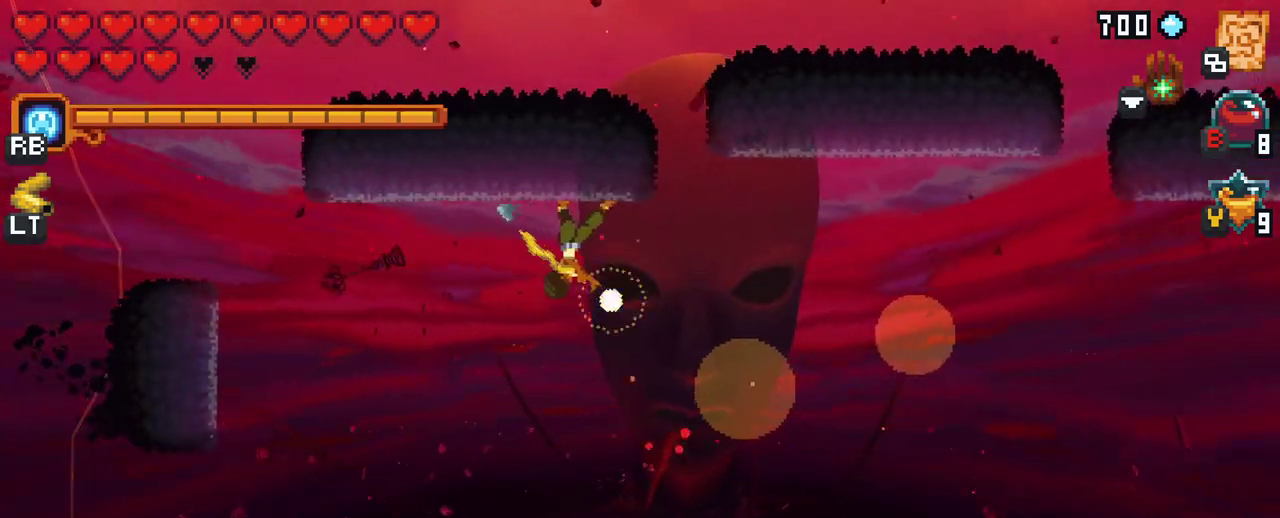
{"buttons": [], "left_stick": "down-right", "right_stick": "center", "events": []}
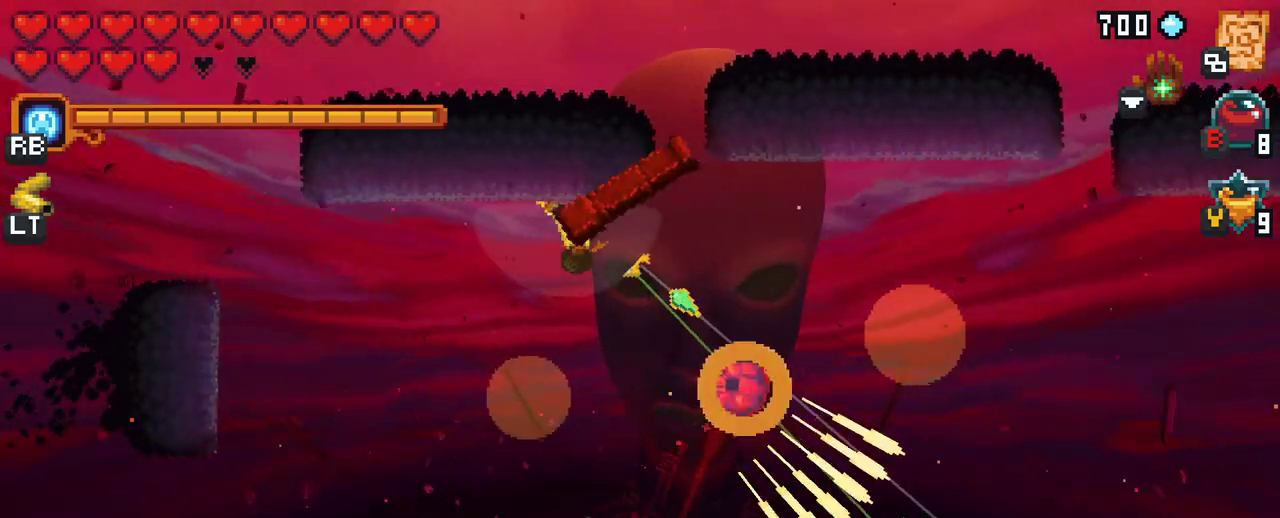
{"buttons": [], "left_stick": "down-right", "right_stick": "center", "events": [[17, "X", "down"], [450, "X", "up"]]}
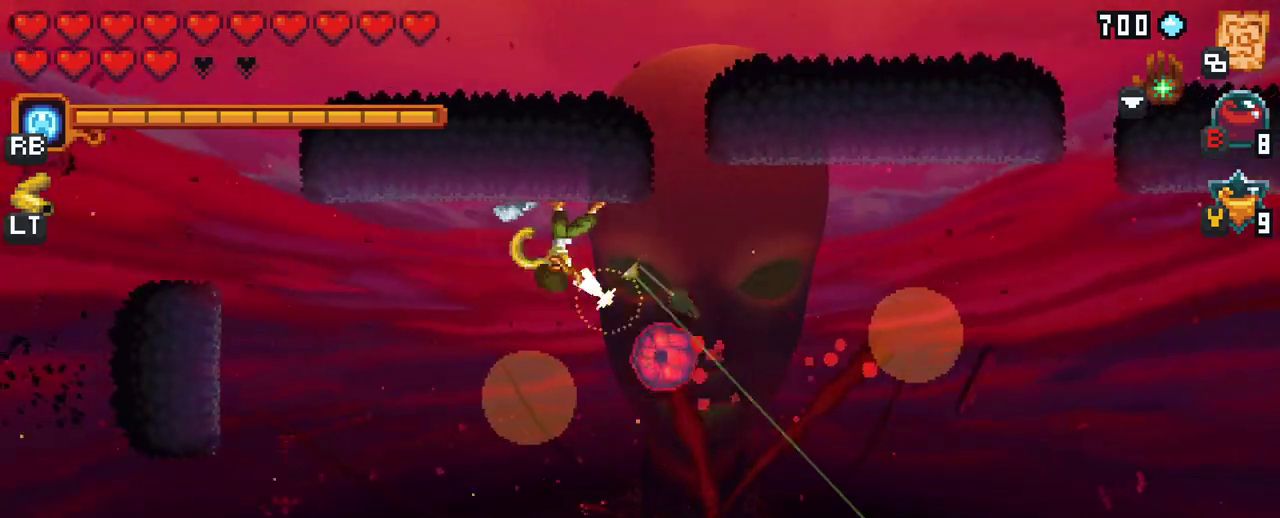
{"buttons": ["A"], "left_stick": "down-right", "right_stick": "center", "events": [[467, "A", "down"]]}
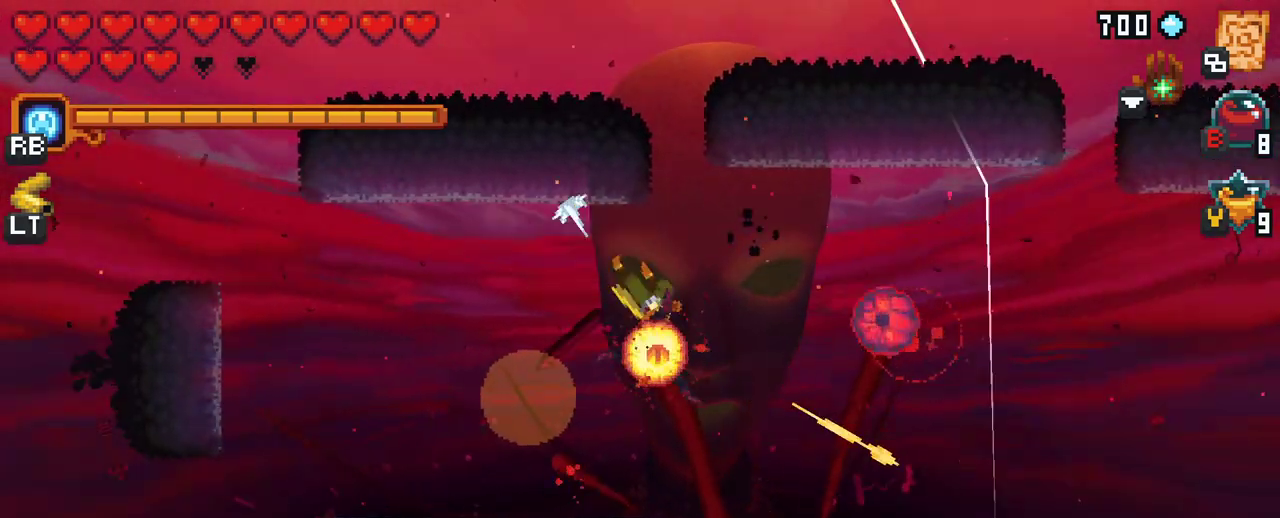
{"buttons": [], "left_stick": "right", "right_stick": "center", "events": [[117, "A", "up"], [383, "left_stick", "right"]]}
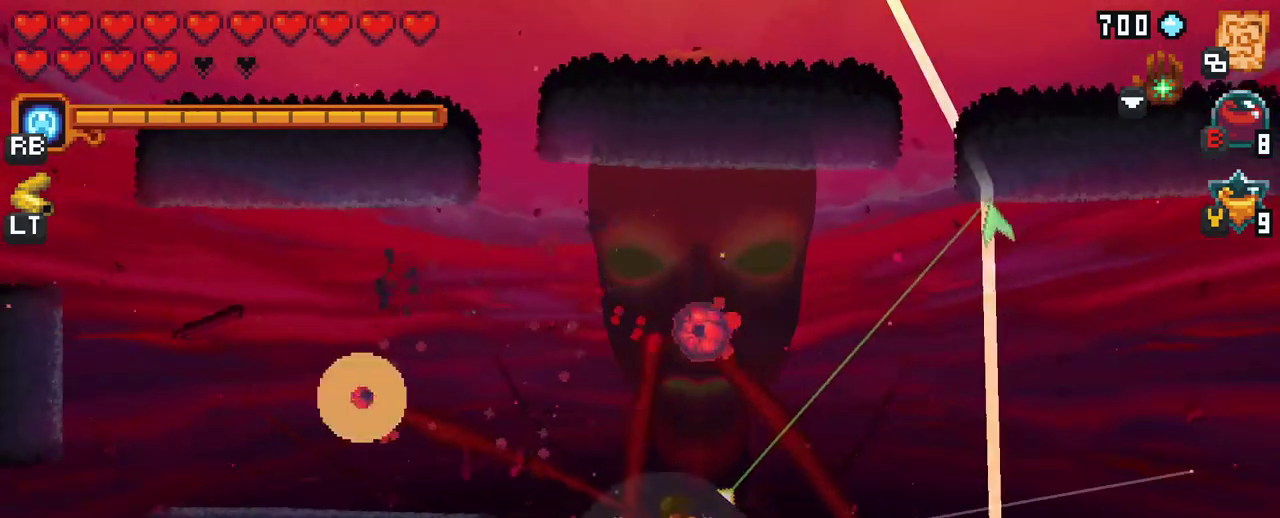
{"buttons": ["X"], "left_stick": "down-left", "right_stick": "center", "events": [[17, "A", "down"], [167, "A", "up"], [333, "left_stick", "down-left"], [367, "X", "down"]]}
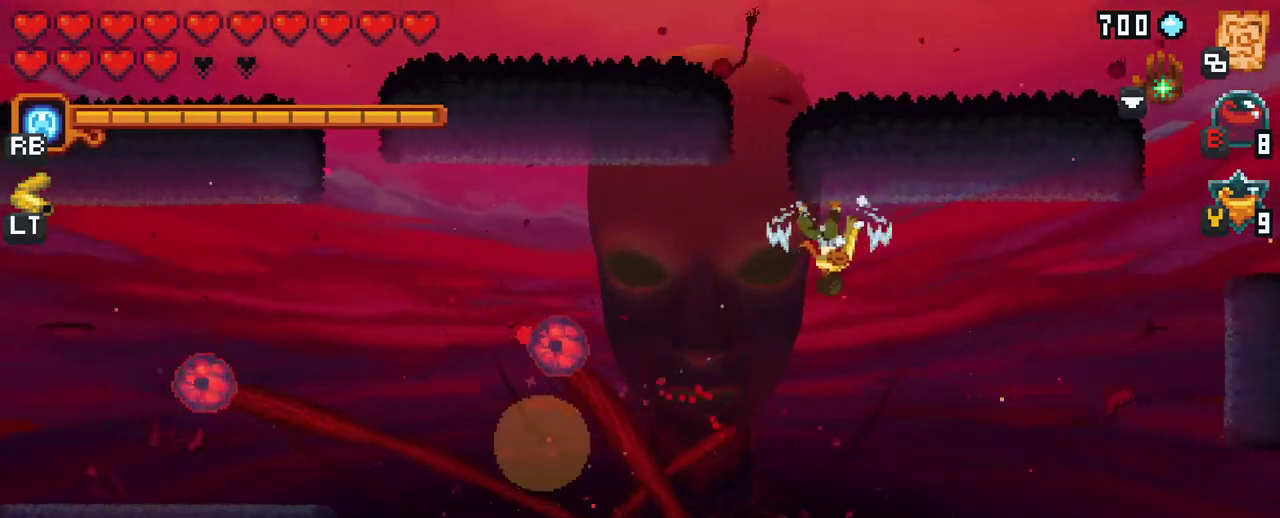
{"buttons": [], "left_stick": "down-left", "right_stick": "center", "events": [[367, "X", "up"]]}
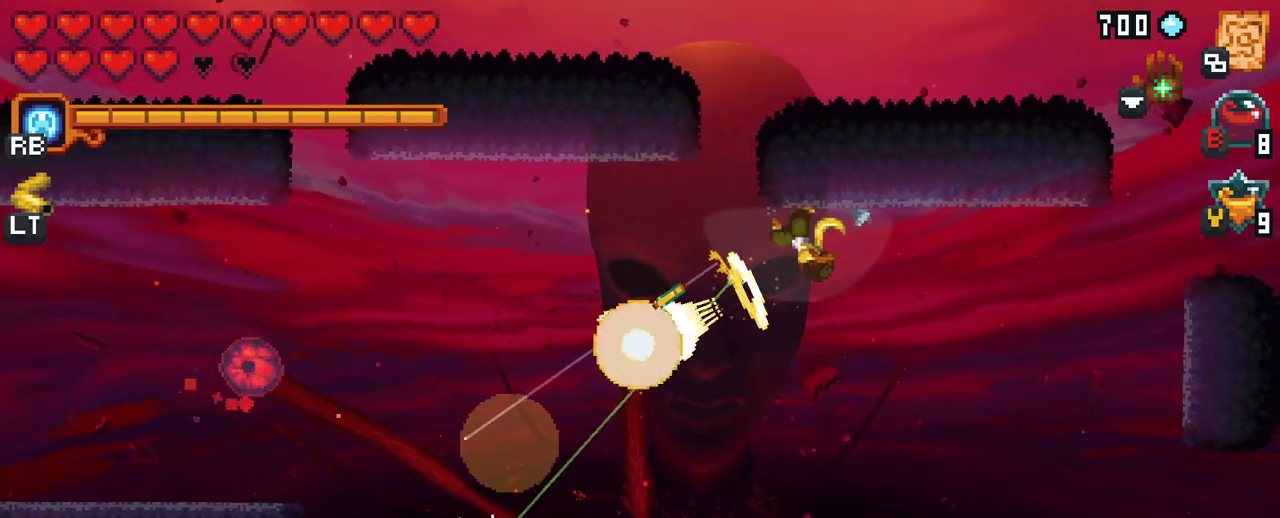
{"buttons": ["X"], "left_stick": "down-left", "right_stick": "center", "events": [[417, "X", "down"]]}
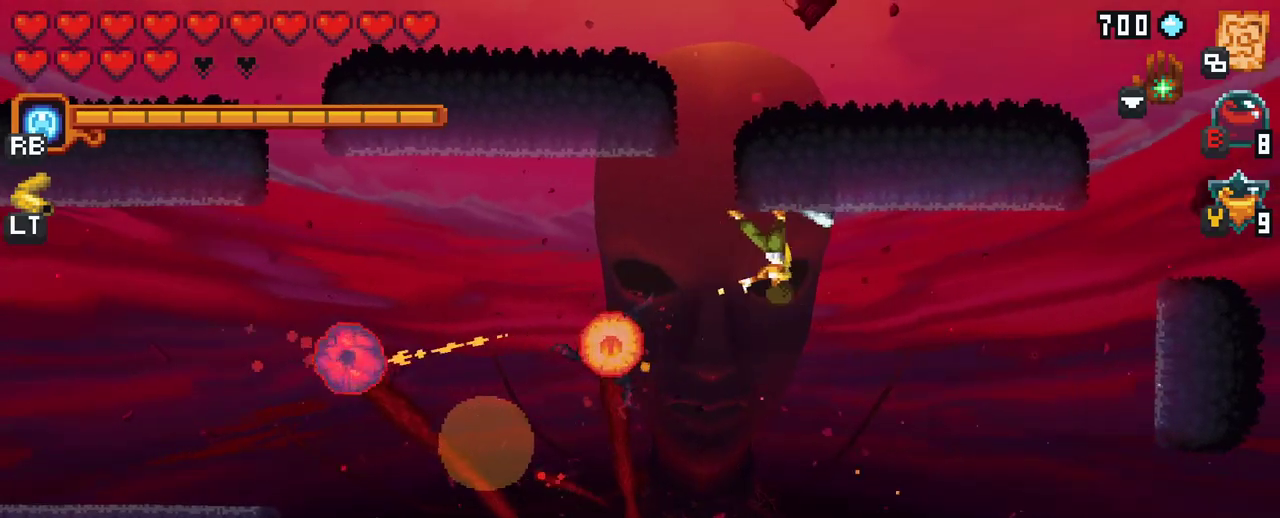
{"buttons": ["X"], "left_stick": "down-left", "right_stick": "center", "events": []}
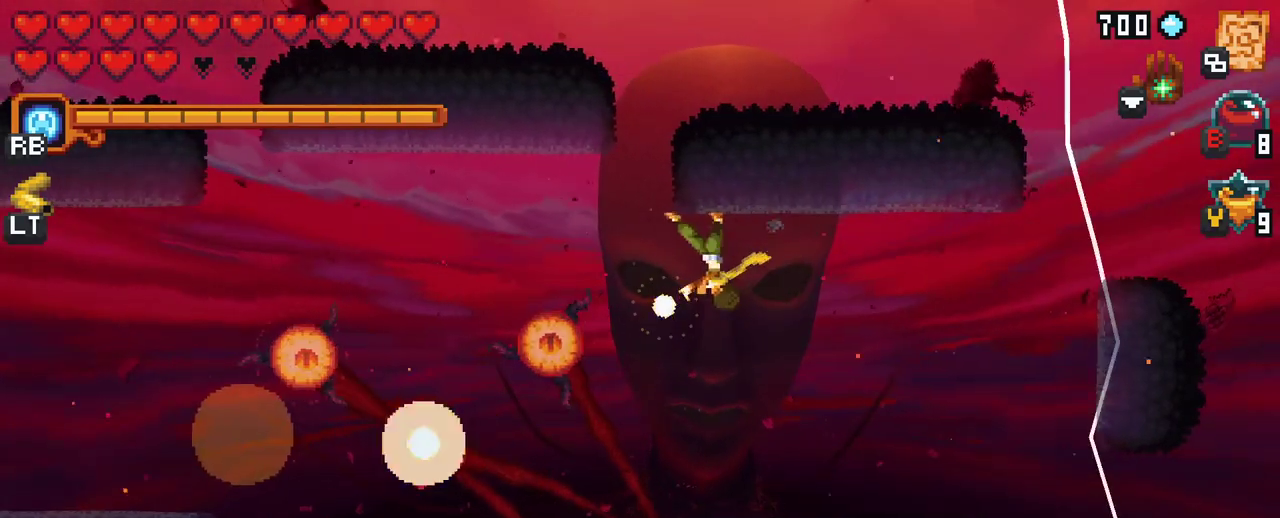
{"buttons": [], "left_stick": "down-left", "right_stick": "center", "events": [[217, "X", "up"]]}
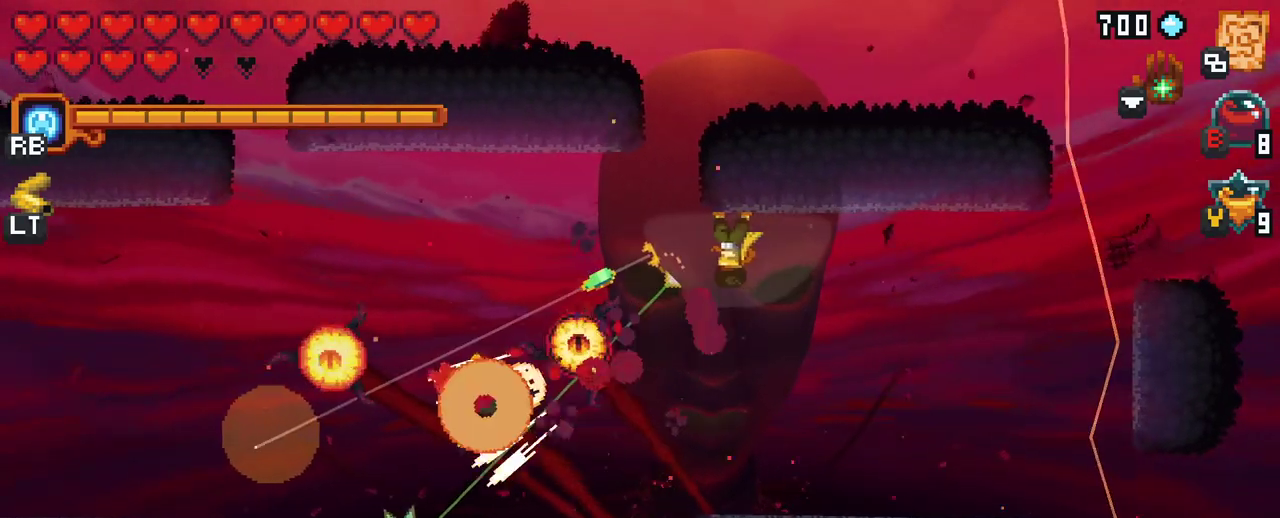
{"buttons": [], "left_stick": "down-left", "right_stick": "center", "events": [[233, "A", "down"], [400, "A", "up"]]}
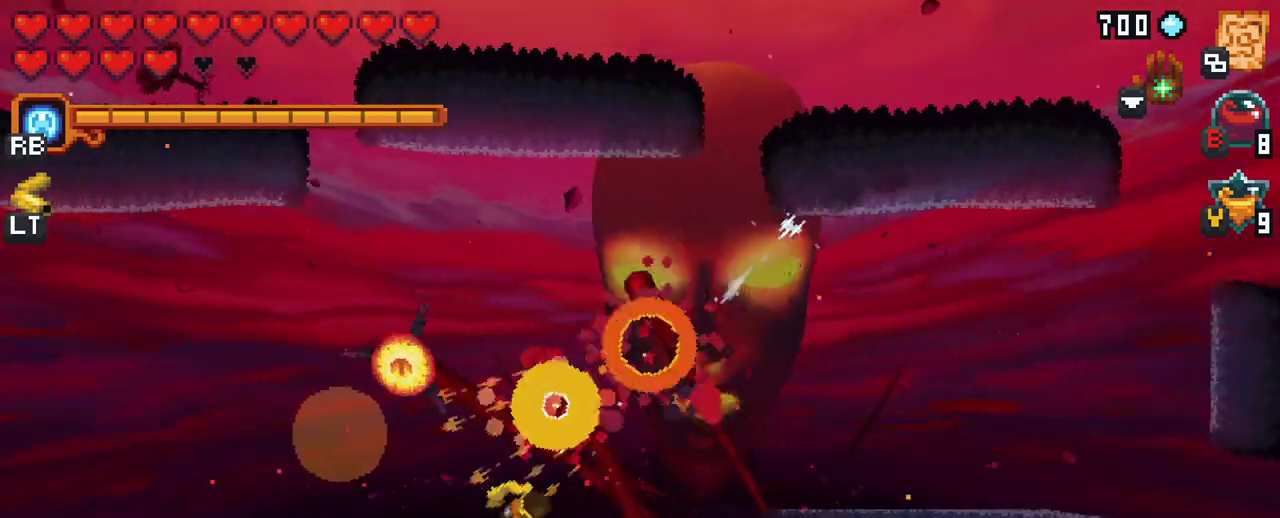
{"buttons": [], "left_stick": "up-left", "right_stick": "center", "events": [[50, "left_stick", "down-right"], [183, "left_stick", "down-left"], [250, "left_stick", "up-left"]]}
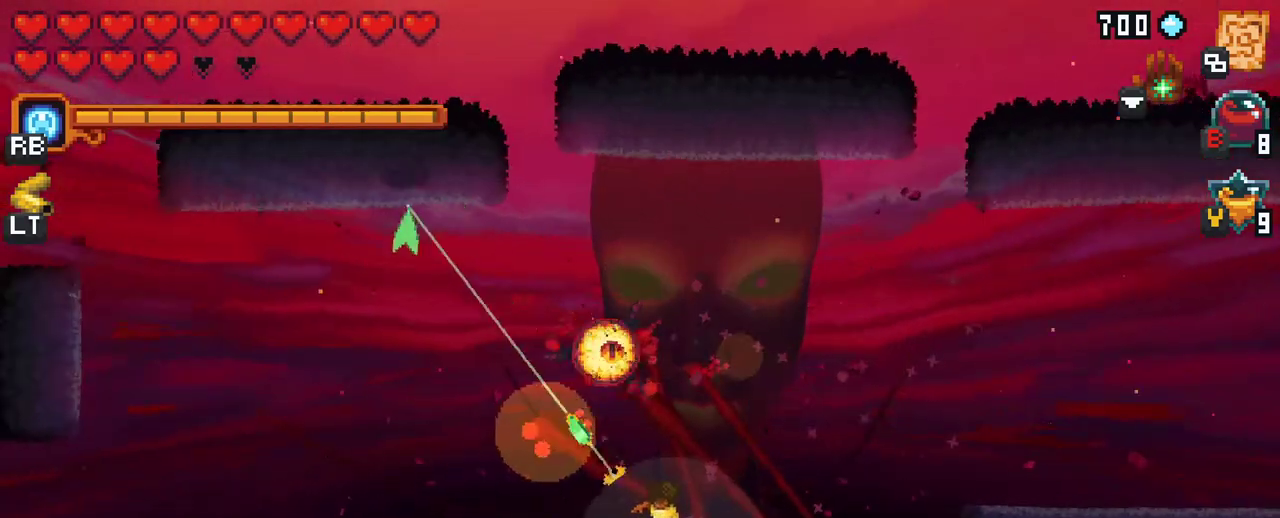
{"buttons": [], "left_stick": "up-left", "right_stick": "center", "events": [[133, "left_stick", "up"], [217, "A", "down"], [333, "left_stick", "up-left"], [383, "A", "up"]]}
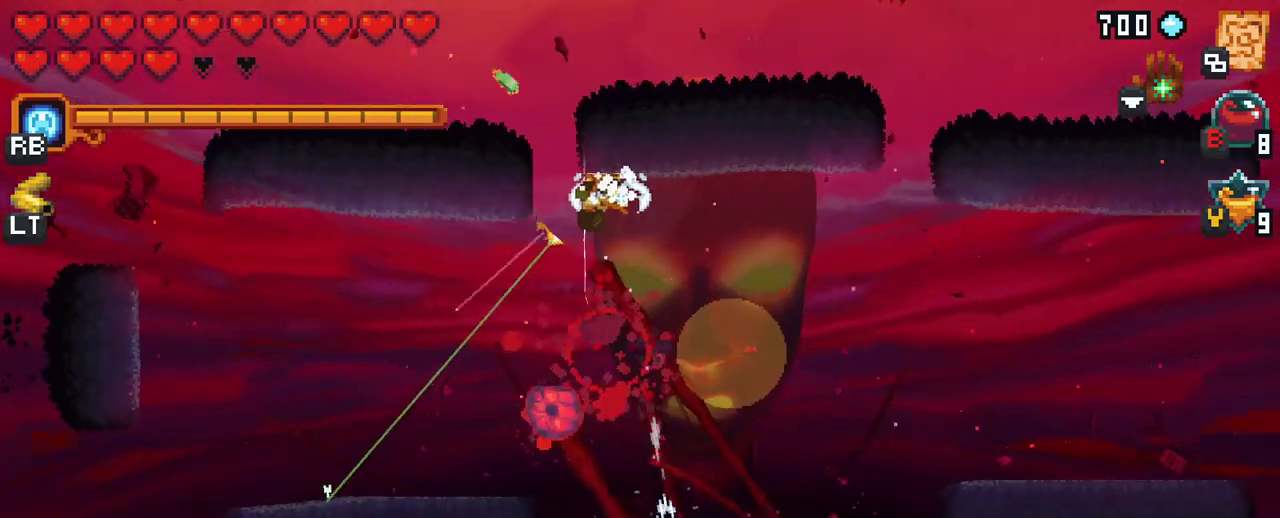
{"buttons": [], "left_stick": "left", "right_stick": "center", "events": [[117, "left_stick", "down-left"], [267, "A", "down"], [417, "A", "up"], [417, "left_stick", "left"]]}
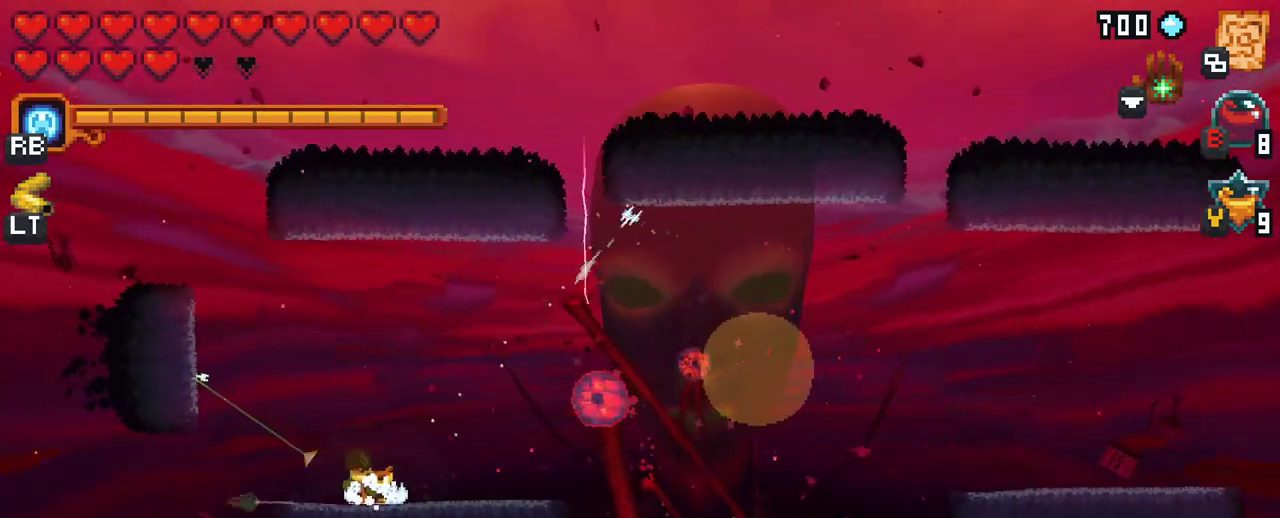
{"buttons": ["X"], "left_stick": "right", "right_stick": "center", "events": [[83, "left_stick", "up-right"], [100, "X", "down"], [167, "left_stick", "right"]]}